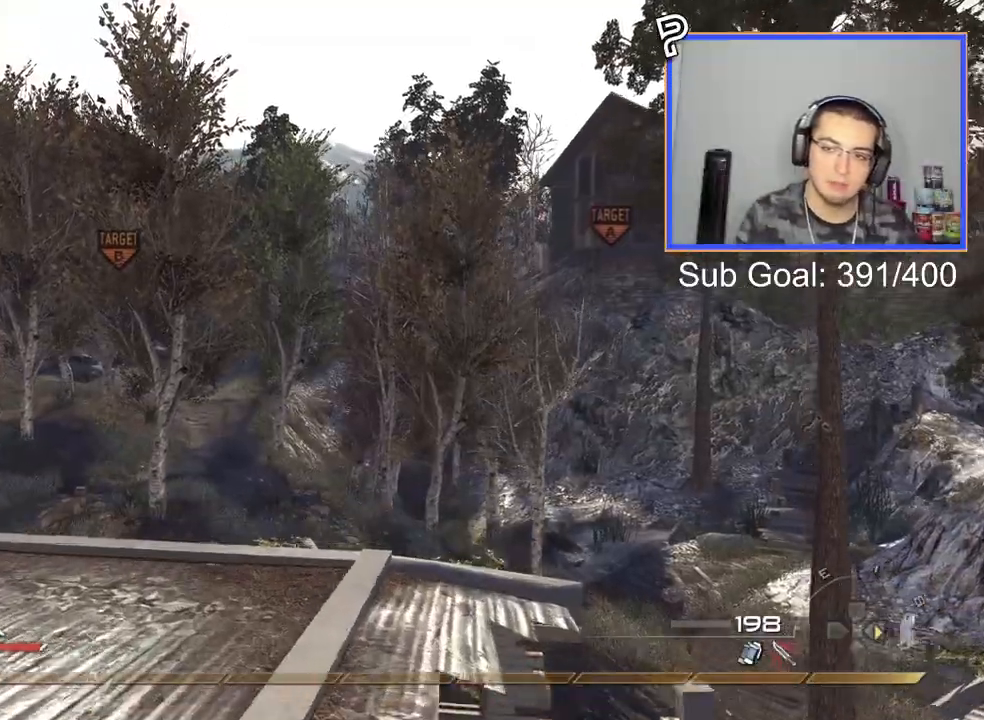
Gameplay with a controller (PlayStation layout); each line is a JSON object with the inputs held at the frame after it. "events" lists button and stick changes between this image and that frame as [ms after this image, input, new state], when the widget could be followed in between.
{"buttons": [], "left_stick": "up", "right_stick": "center", "events": [[134, "TRIANGLE", "down"], [200, "TRIANGLE", "up"], [250, "TRIANGLE", "down"], [284, "R2", "down"], [284, "SQUARE", "down"], [317, "TRIANGLE", "up"], [401, "SQUARE", "up"], [434, "R2", "up"]]}
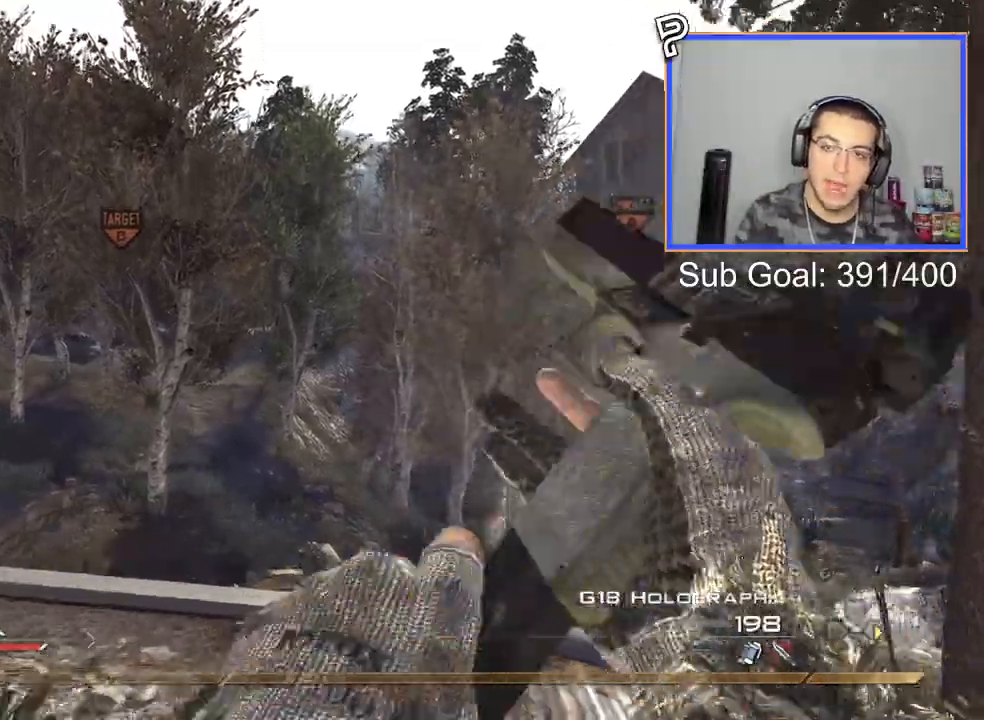
{"buttons": [], "left_stick": "up", "right_stick": "center", "events": []}
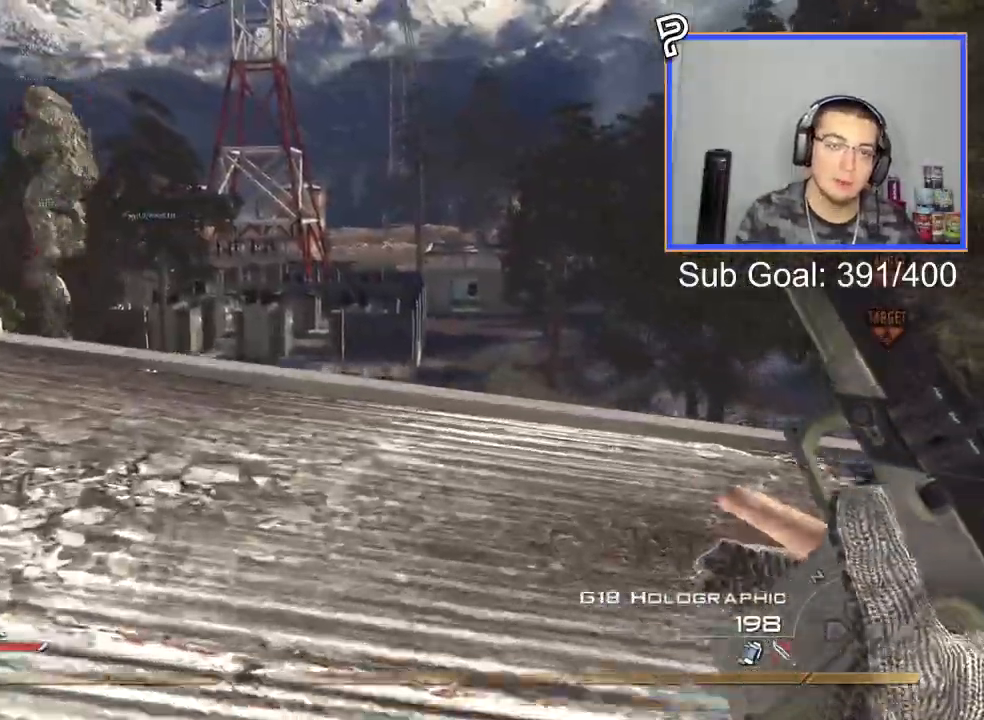
{"buttons": [], "left_stick": "up", "right_stick": "center", "events": [[367, "DPAD_RIGHT", "down"], [451, "DPAD_RIGHT", "up"]]}
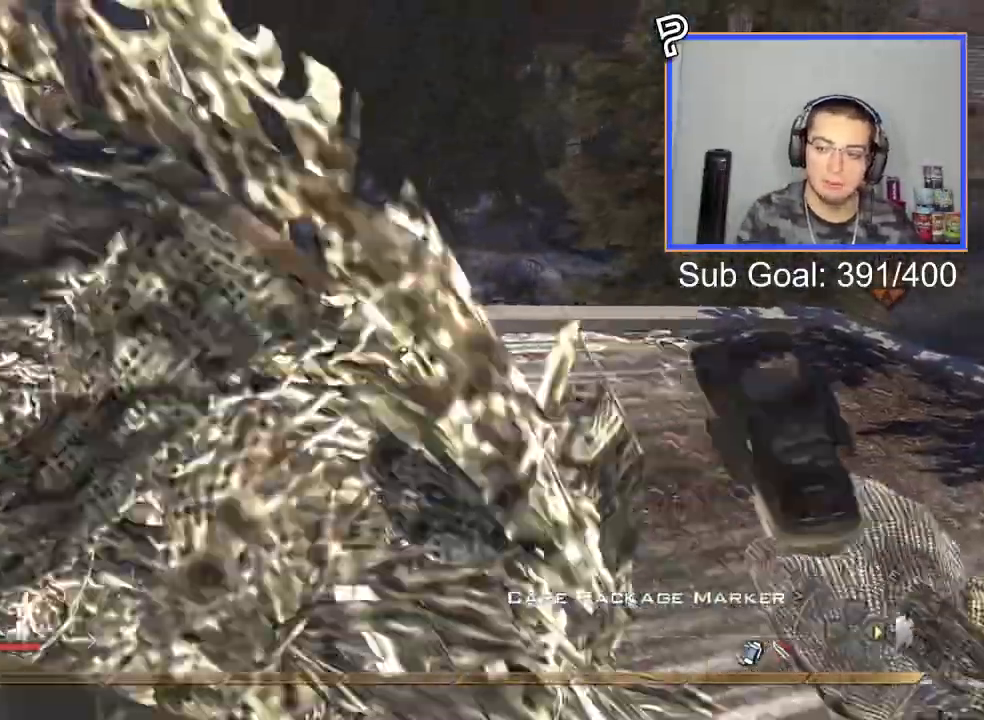
{"buttons": ["CROSS"], "left_stick": "up", "right_stick": "center", "events": [[116, "CIRCLE", "down"], [267, "CIRCLE", "up"], [483, "CROSS", "down"]]}